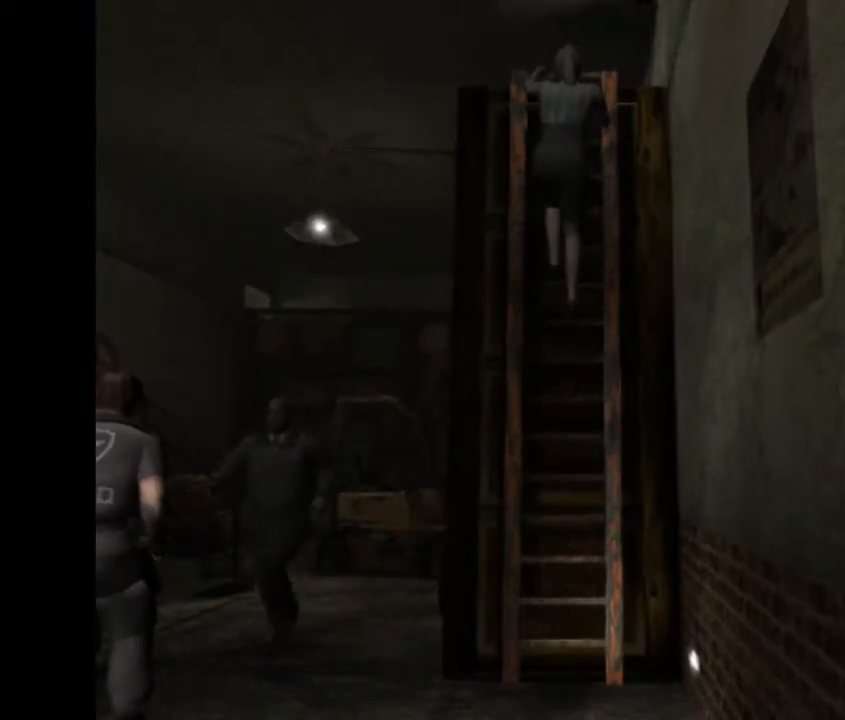
Gameplay with a controller (PlayStation layout); each line is a JSON object with the inputs held at the frame after it. "events" lists button and stick changes between this image and that frame as [ms after this image, input, new state], when the widget could be followed in between. Not read: right_stick.
{"buttons": [], "left_stick": "up", "events": []}
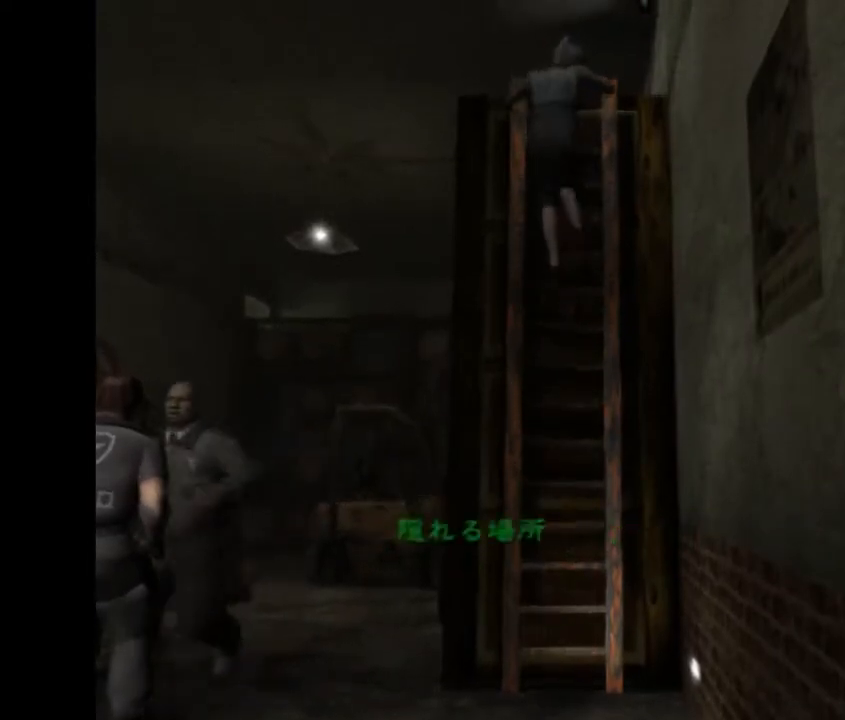
{"buttons": [], "left_stick": "up", "events": []}
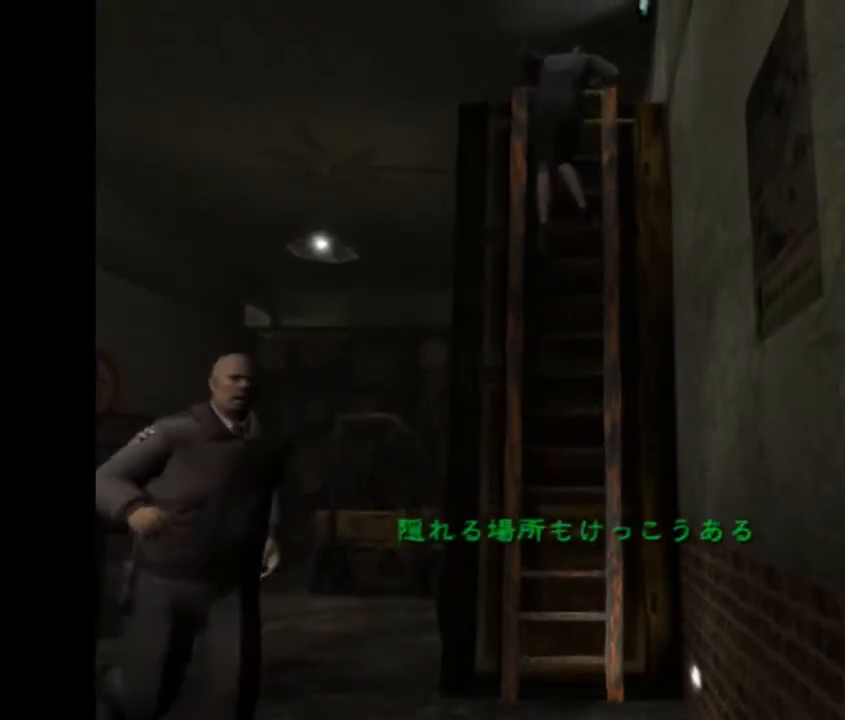
{"buttons": [], "left_stick": "up", "events": []}
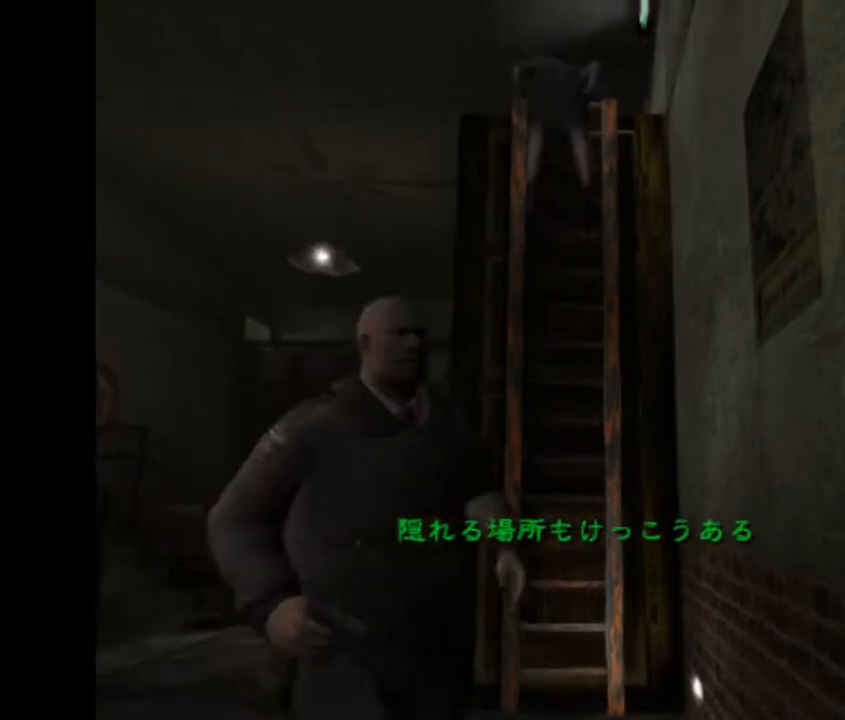
{"buttons": [], "left_stick": "up", "events": []}
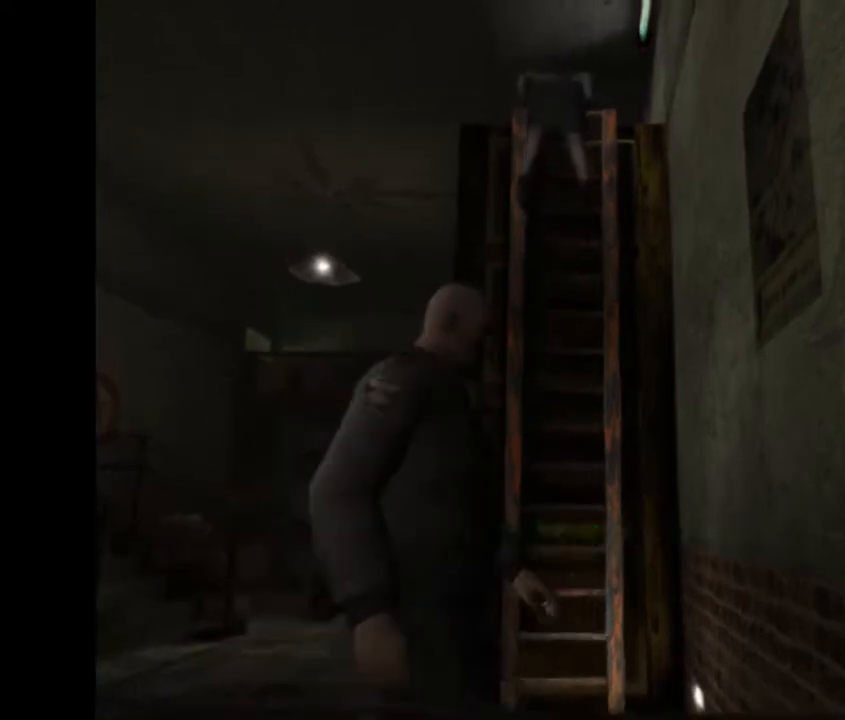
{"buttons": [], "left_stick": "up", "events": []}
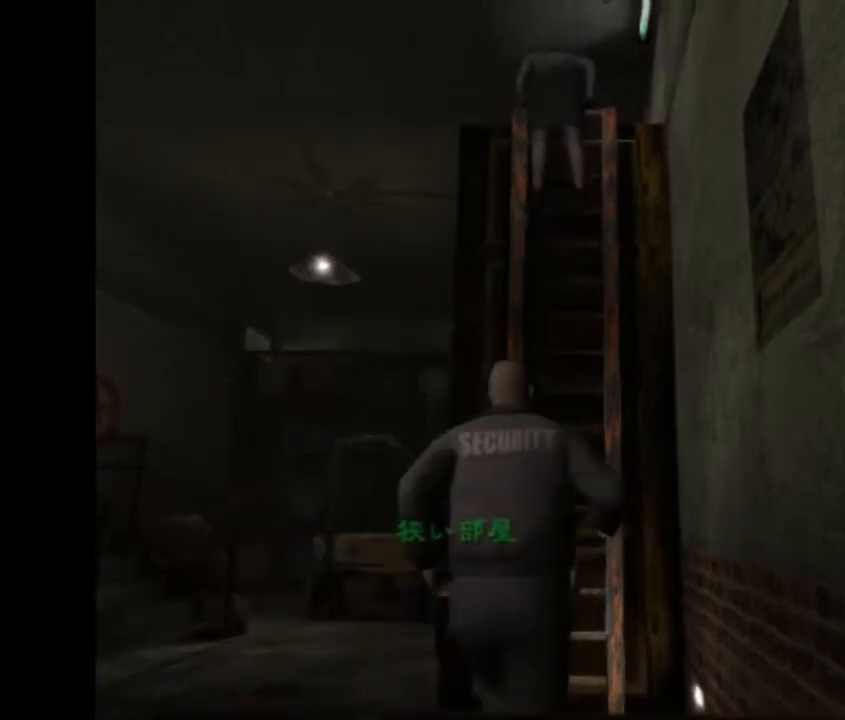
{"buttons": [], "left_stick": "up", "events": []}
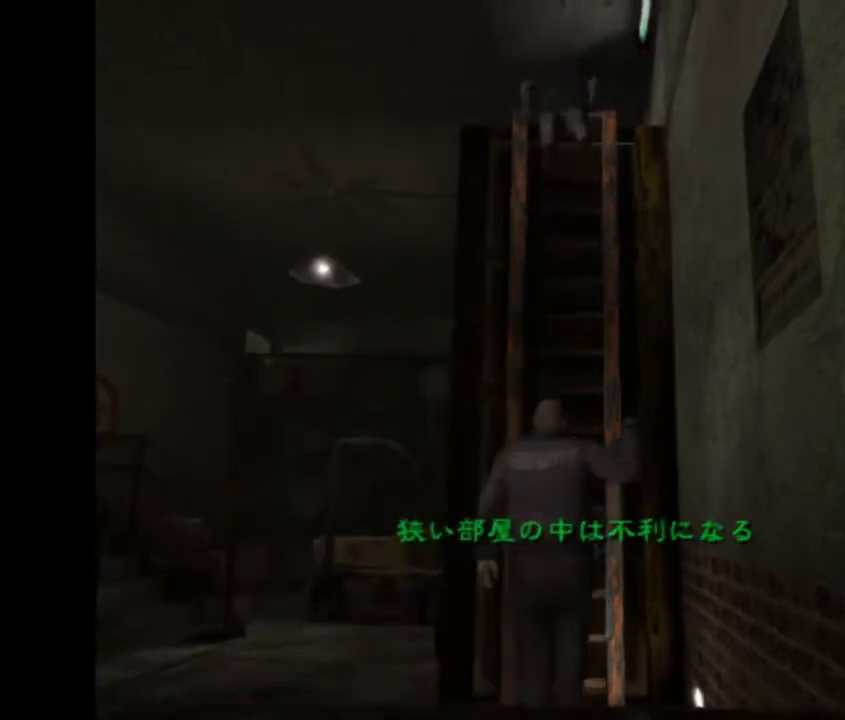
{"buttons": [], "left_stick": "up", "events": []}
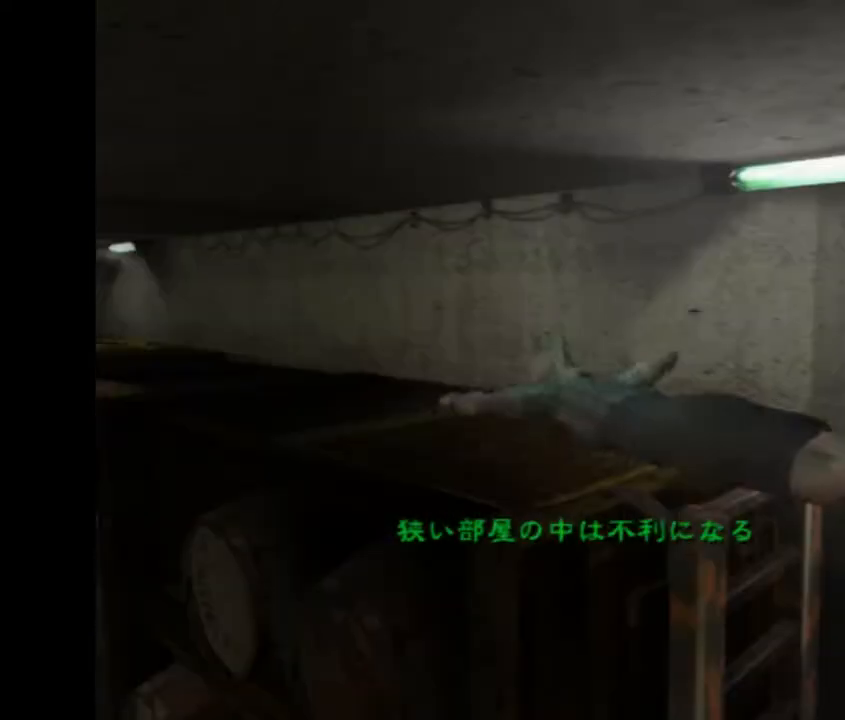
{"buttons": [], "left_stick": "up", "events": []}
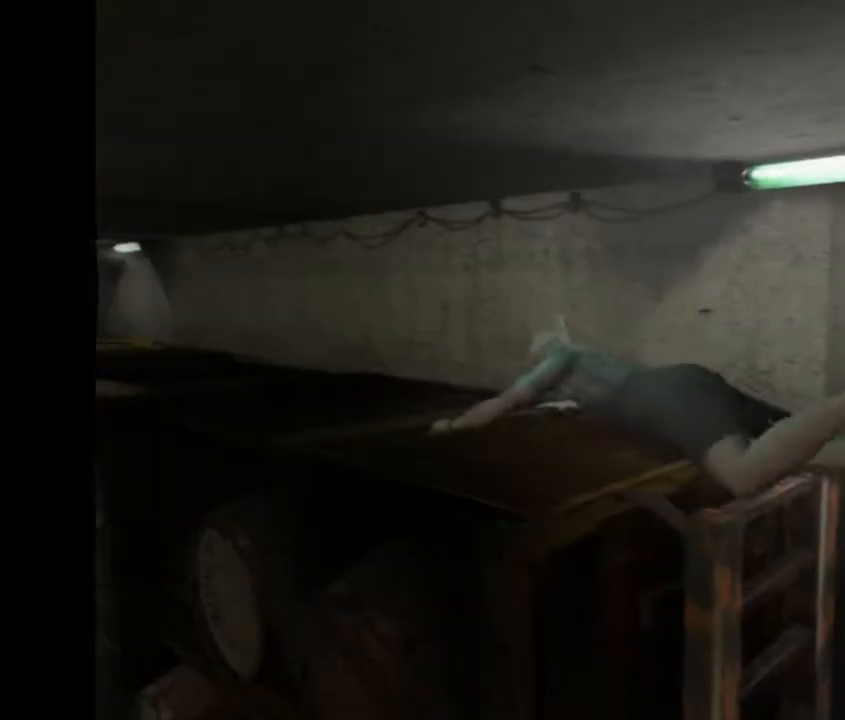
{"buttons": [], "left_stick": "up", "events": []}
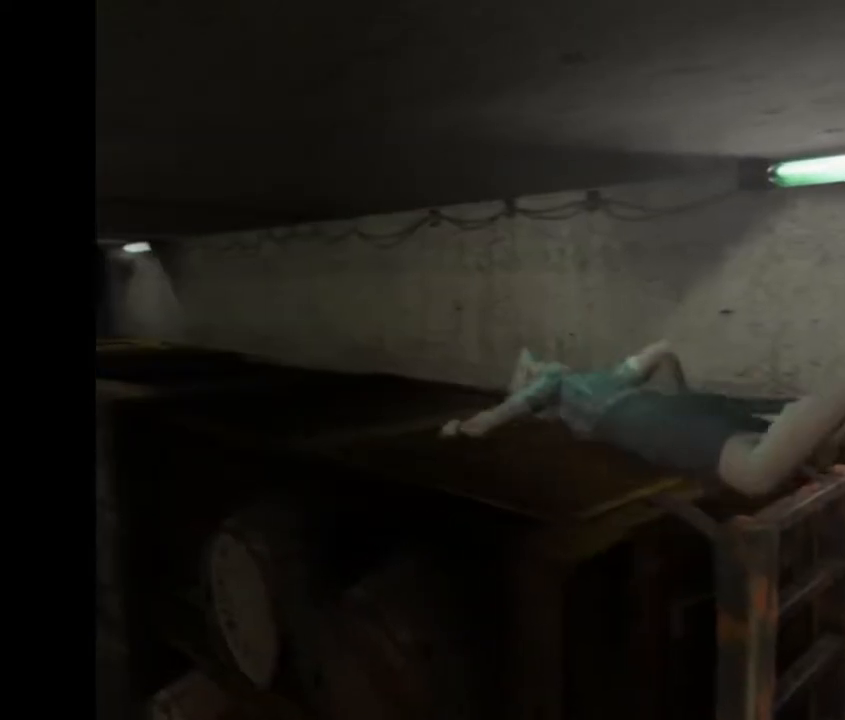
{"buttons": [], "left_stick": "up", "events": []}
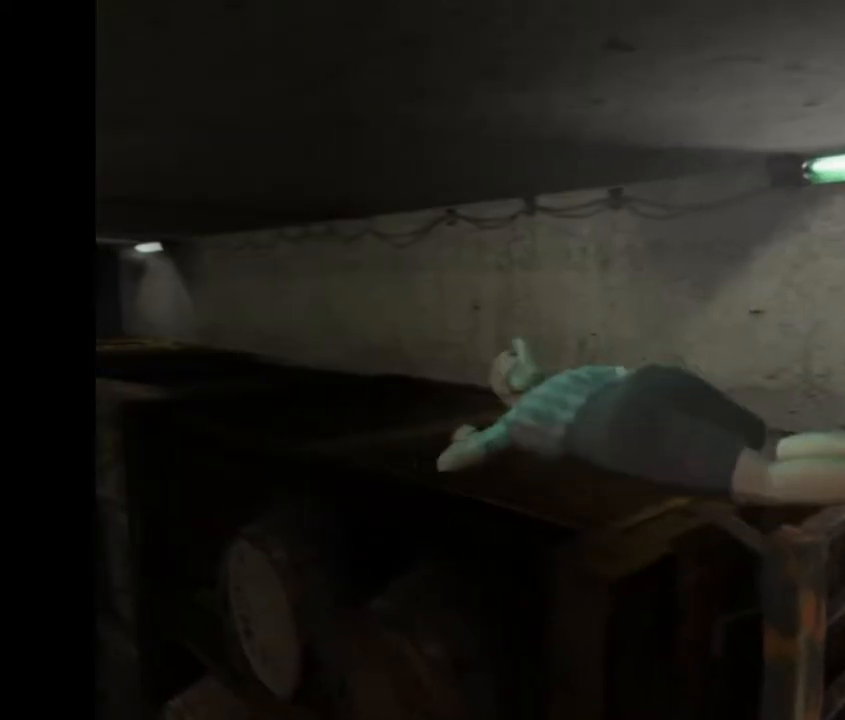
{"buttons": [], "left_stick": "up", "events": []}
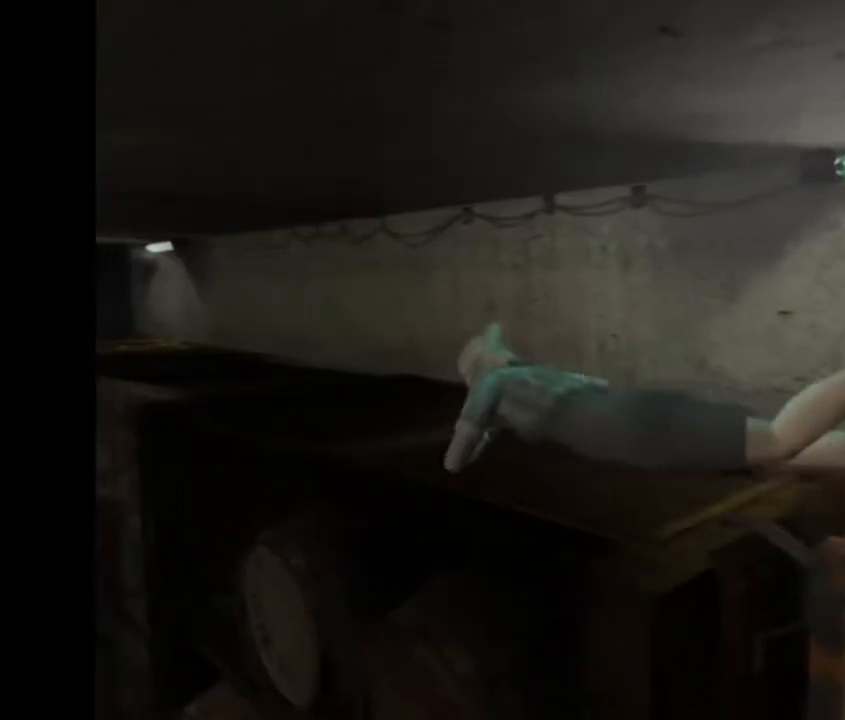
{"buttons": [], "left_stick": "up", "events": []}
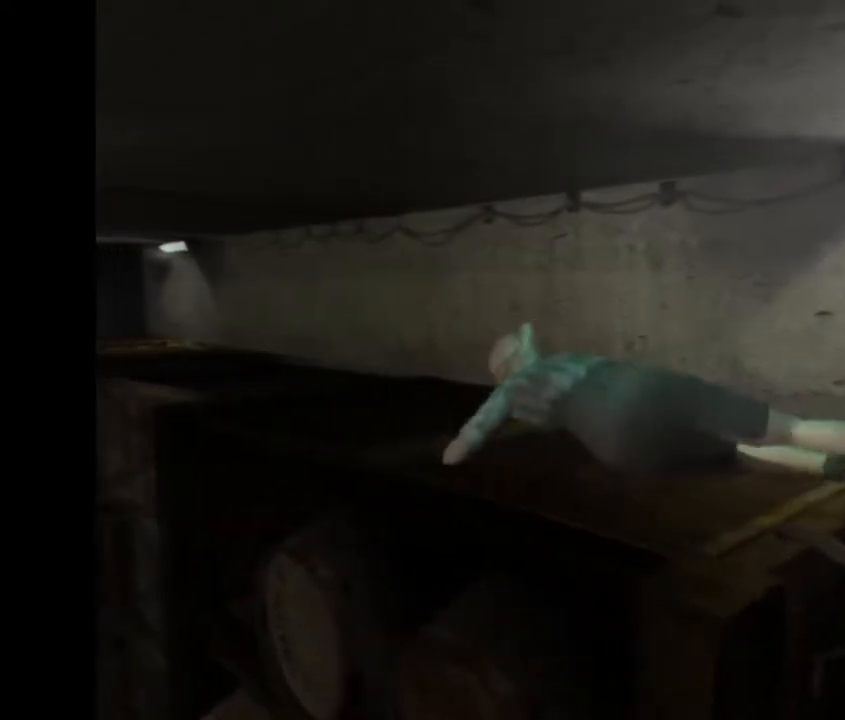
{"buttons": ["CROSS"], "left_stick": "up", "events": [[333, "CROSS", "down"]]}
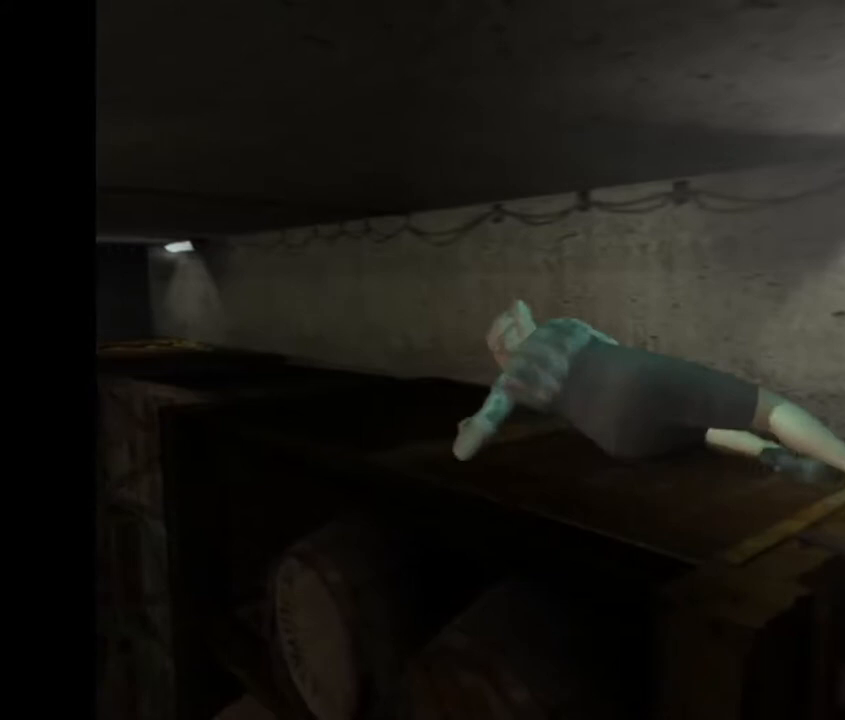
{"buttons": ["CROSS"], "left_stick": "up", "events": []}
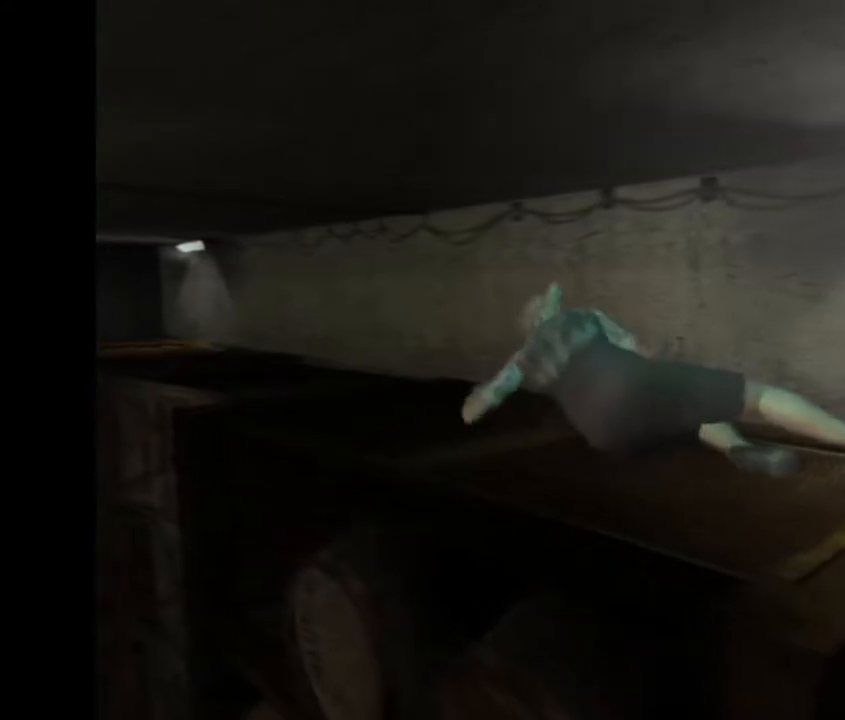
{"buttons": ["CROSS"], "left_stick": "up", "events": [[267, "SQUARE", "down"], [433, "SQUARE", "up"]]}
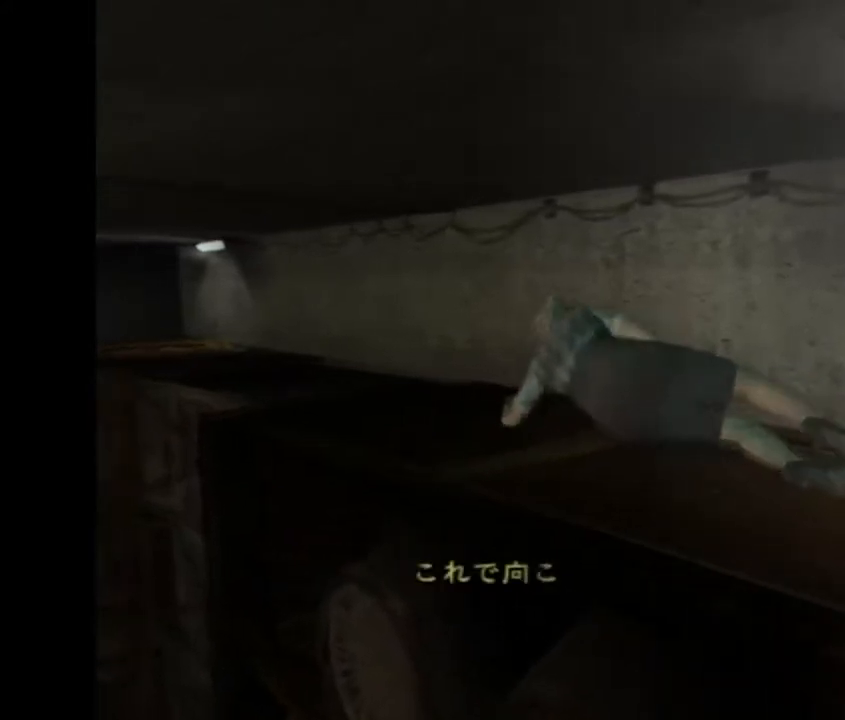
{"buttons": ["CROSS"], "left_stick": "up", "events": []}
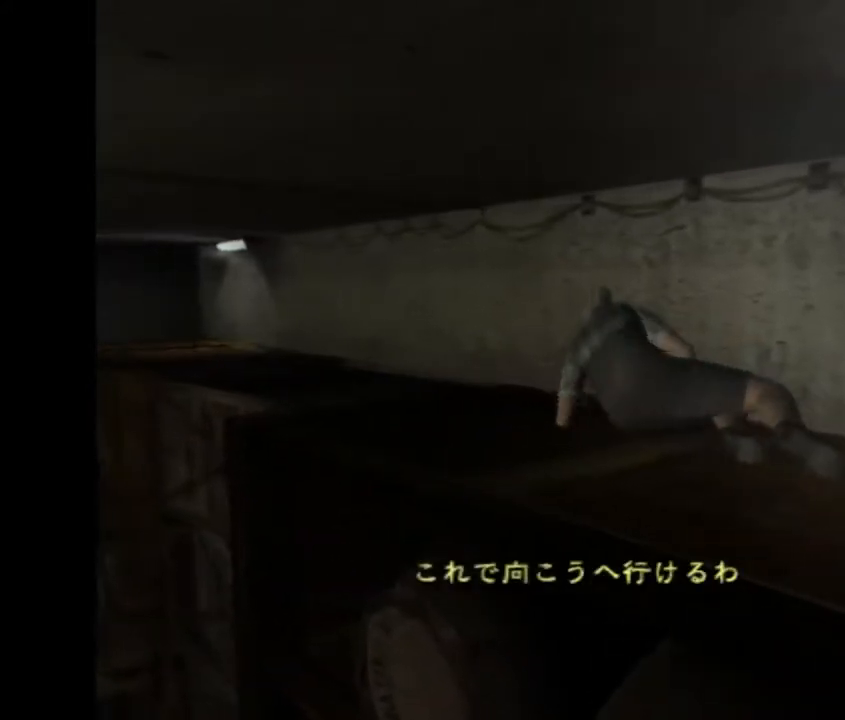
{"buttons": ["CROSS"], "left_stick": "up-left"}
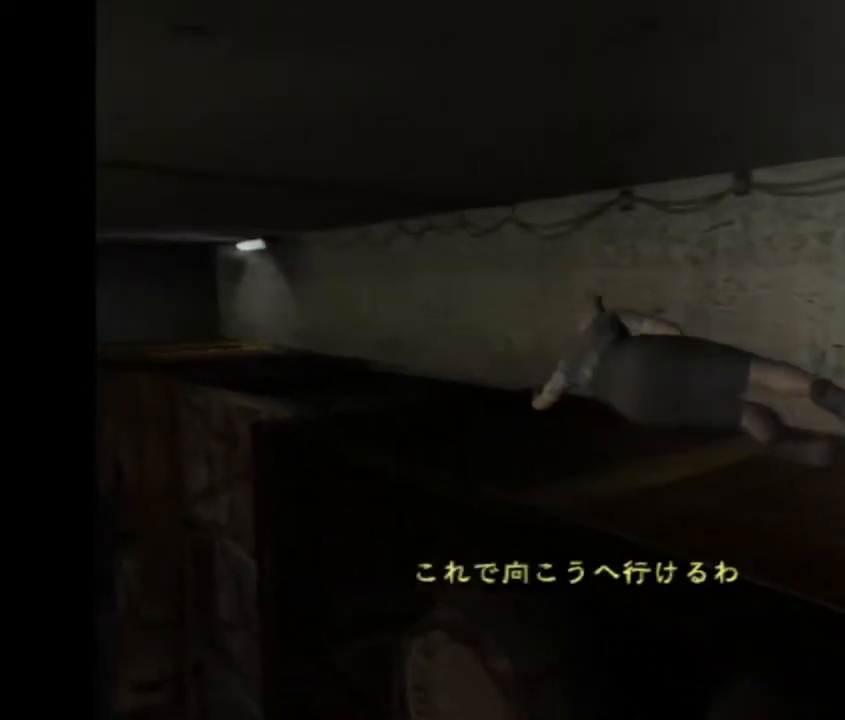
{"buttons": ["CROSS"], "left_stick": "up-left", "events": []}
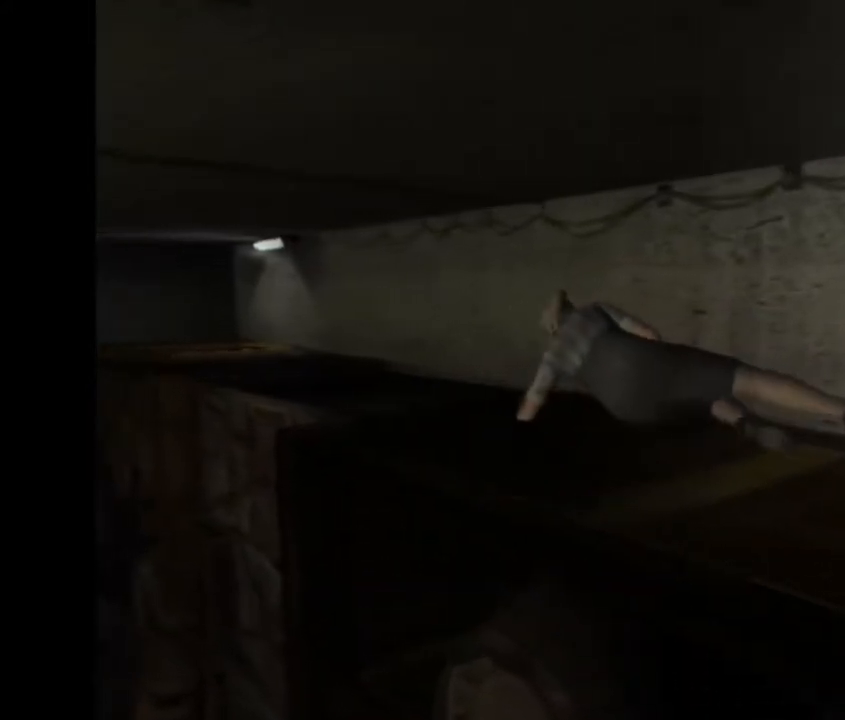
{"buttons": ["CROSS"], "left_stick": "up-left", "events": []}
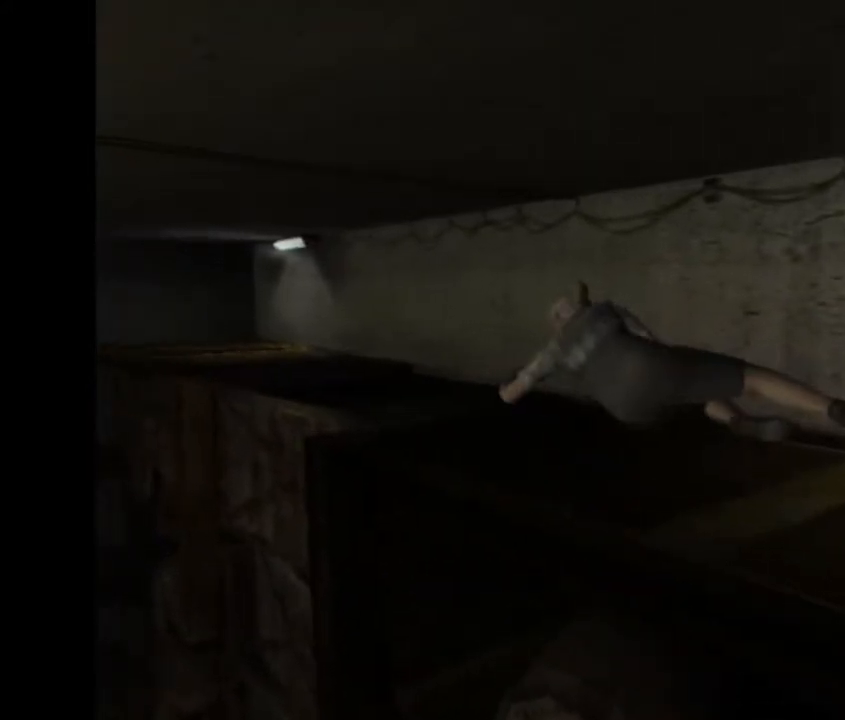
{"buttons": ["CROSS"], "left_stick": "up-left", "events": []}
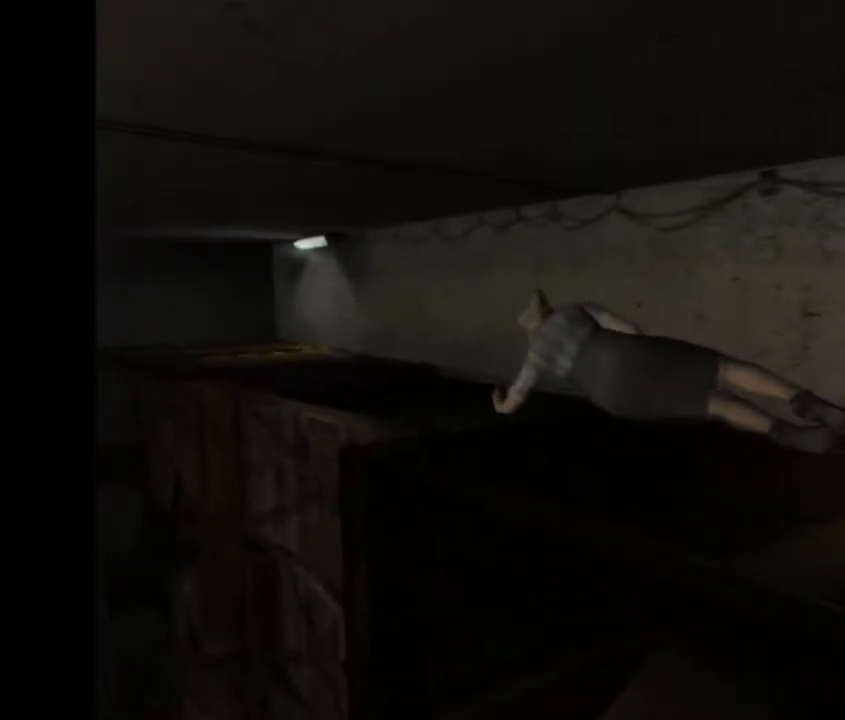
{"buttons": ["CROSS"], "left_stick": "up-left", "events": []}
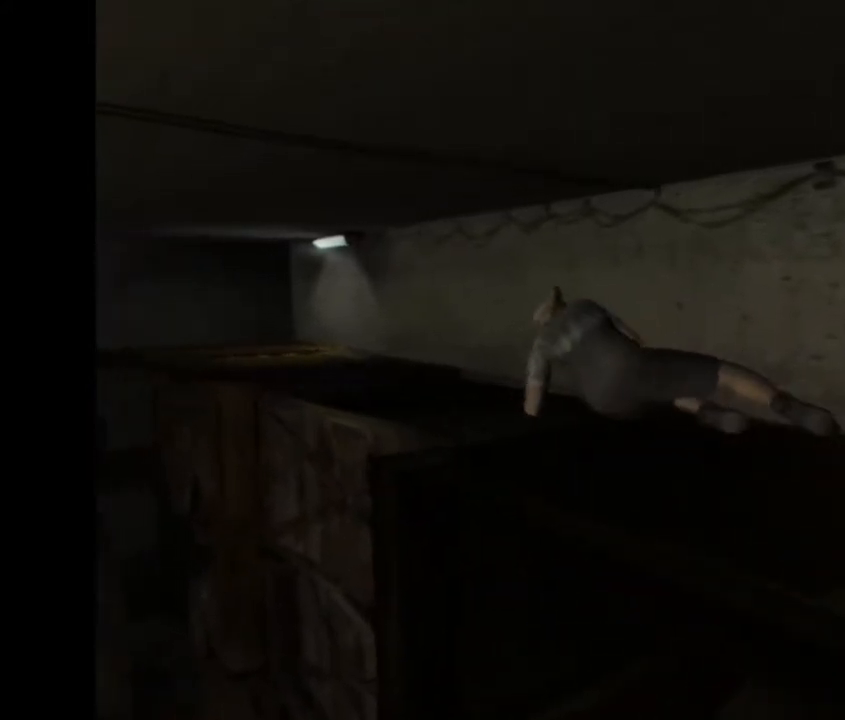
{"buttons": ["CROSS"], "left_stick": "up-left", "events": []}
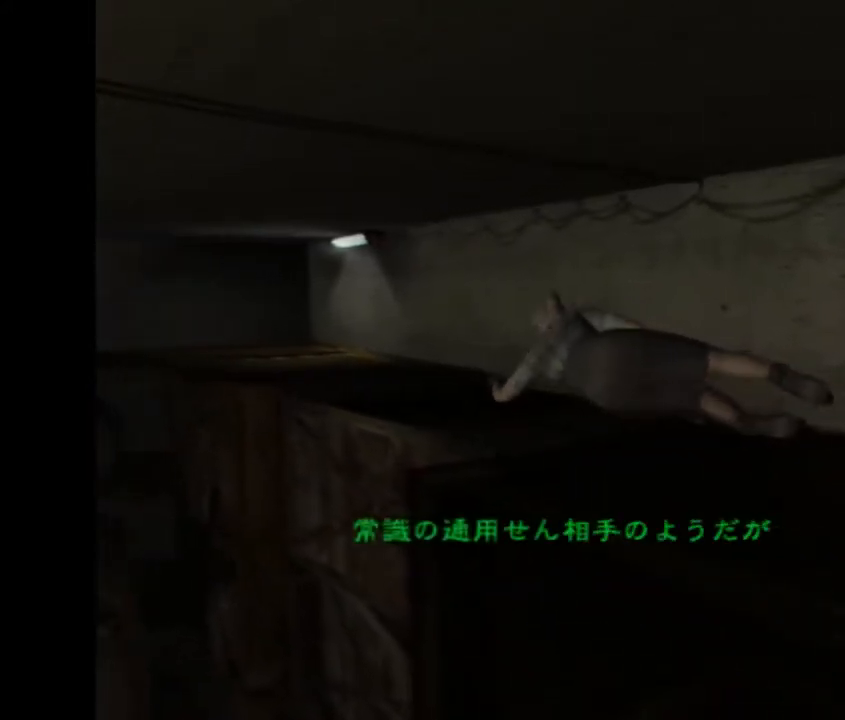
{"buttons": ["CROSS"], "left_stick": "up-left", "events": []}
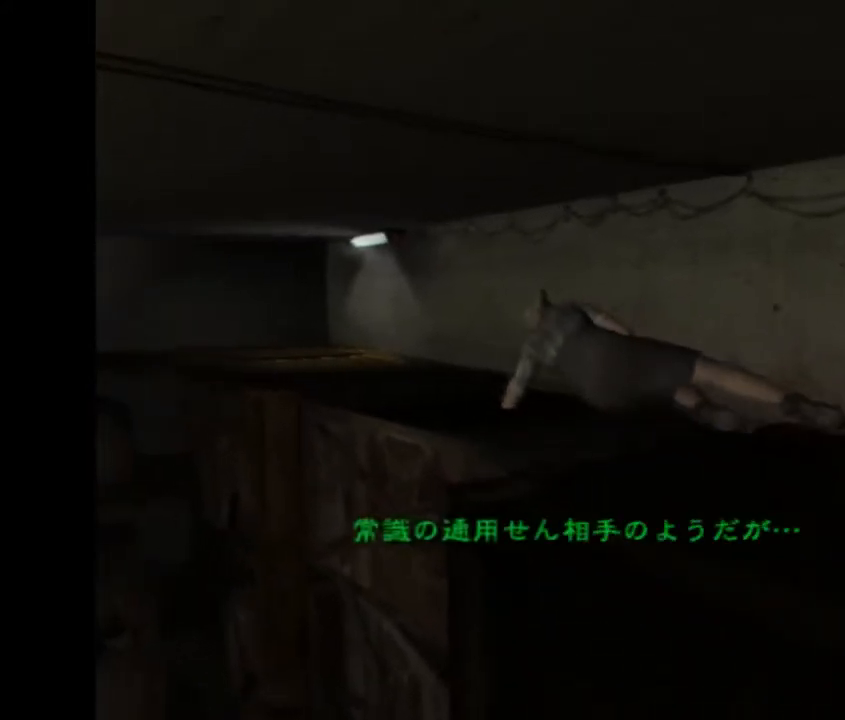
{"buttons": ["CROSS", "SQUARE"], "left_stick": "up-left", "events": [[500, "SQUARE", "down"]]}
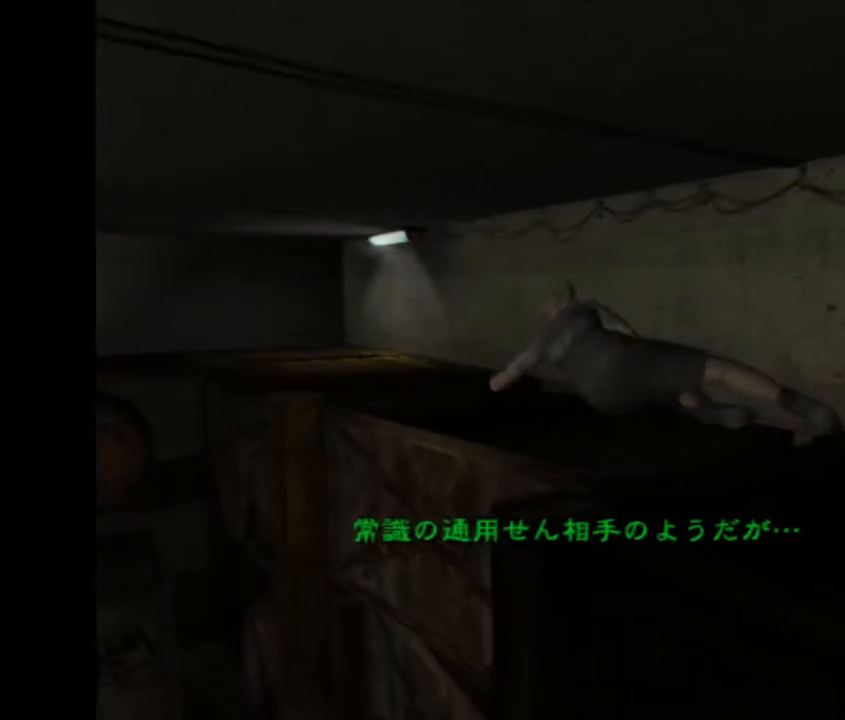
{"buttons": ["CROSS"], "left_stick": "up-left", "events": [[133, "SQUARE", "up"]]}
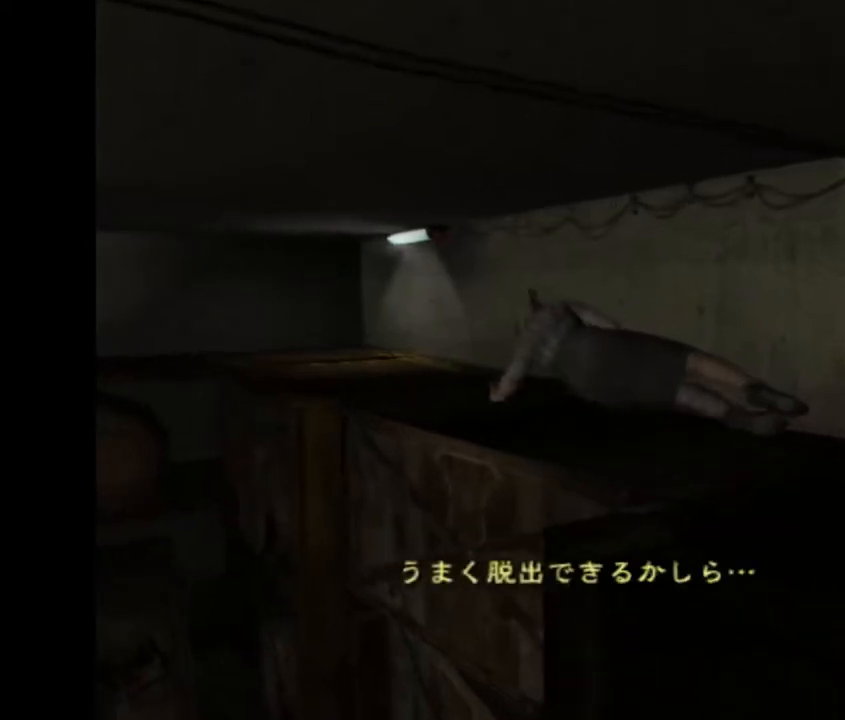
{"buttons": ["CROSS"], "left_stick": "up-left", "events": []}
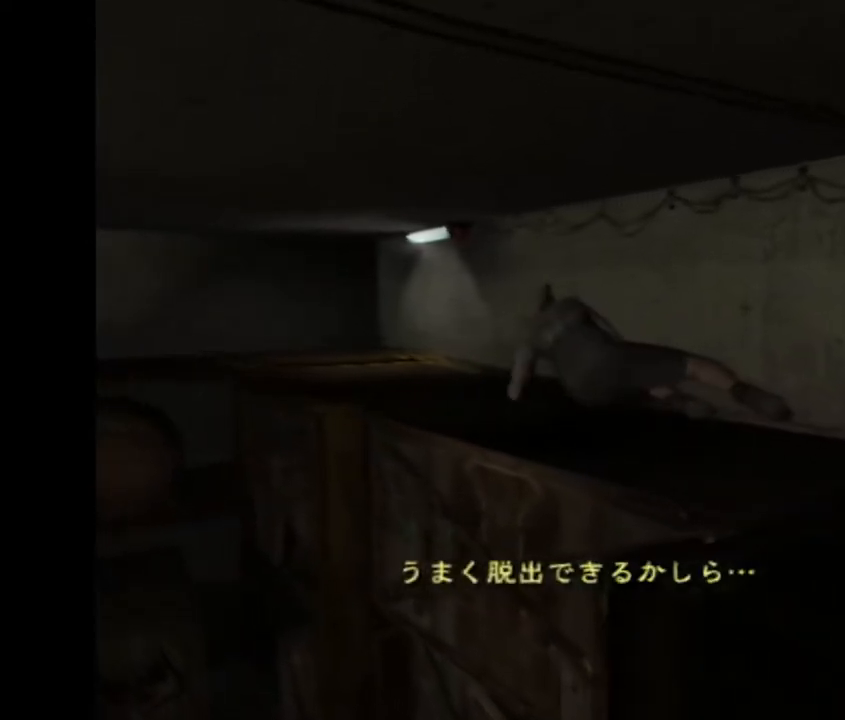
{"buttons": ["CROSS"], "left_stick": "up-left", "events": []}
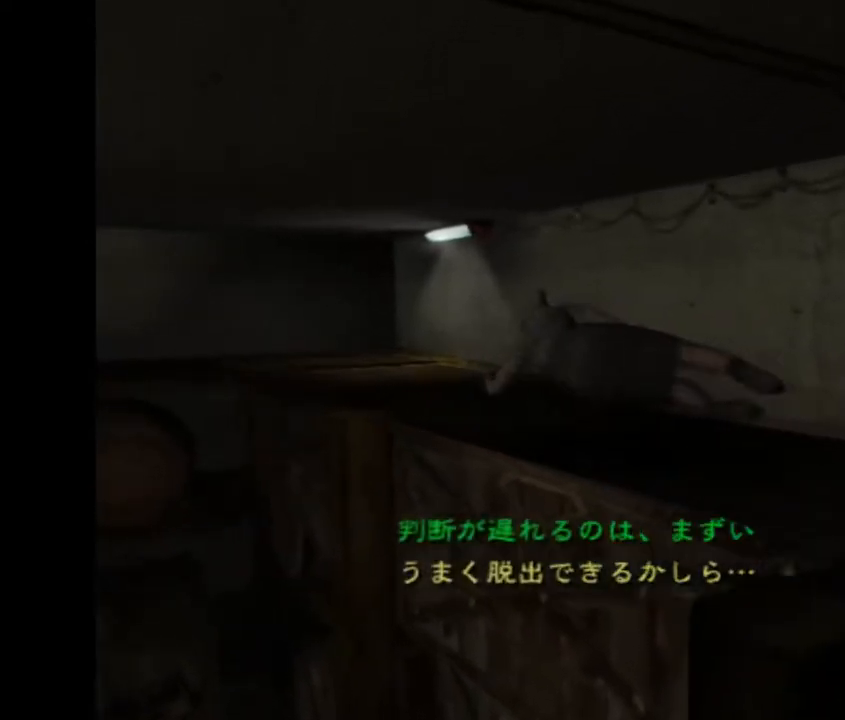
{"buttons": ["CROSS"], "left_stick": "up-left", "events": []}
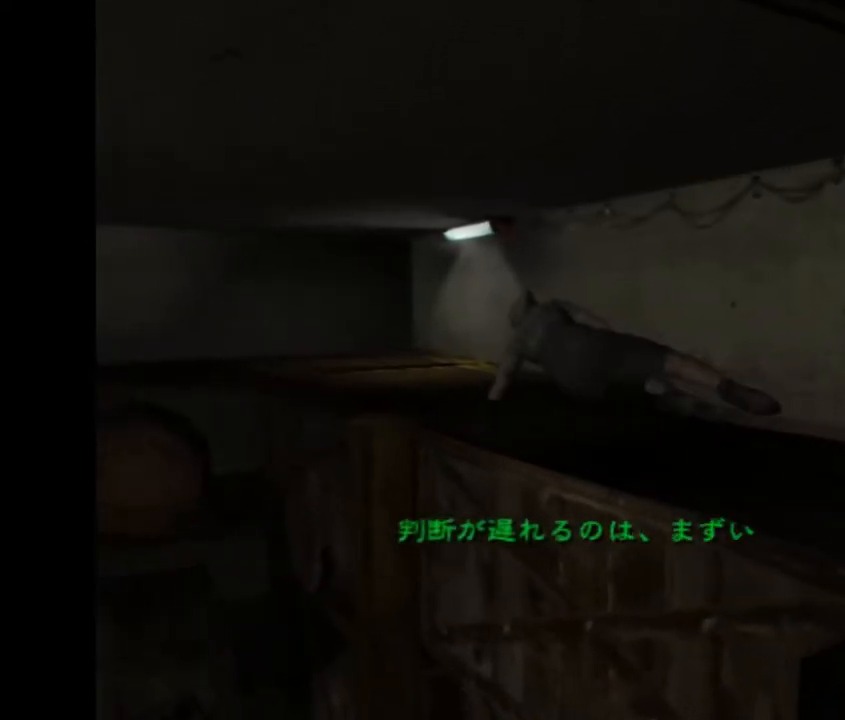
{"buttons": ["CROSS"], "left_stick": "up-left", "events": []}
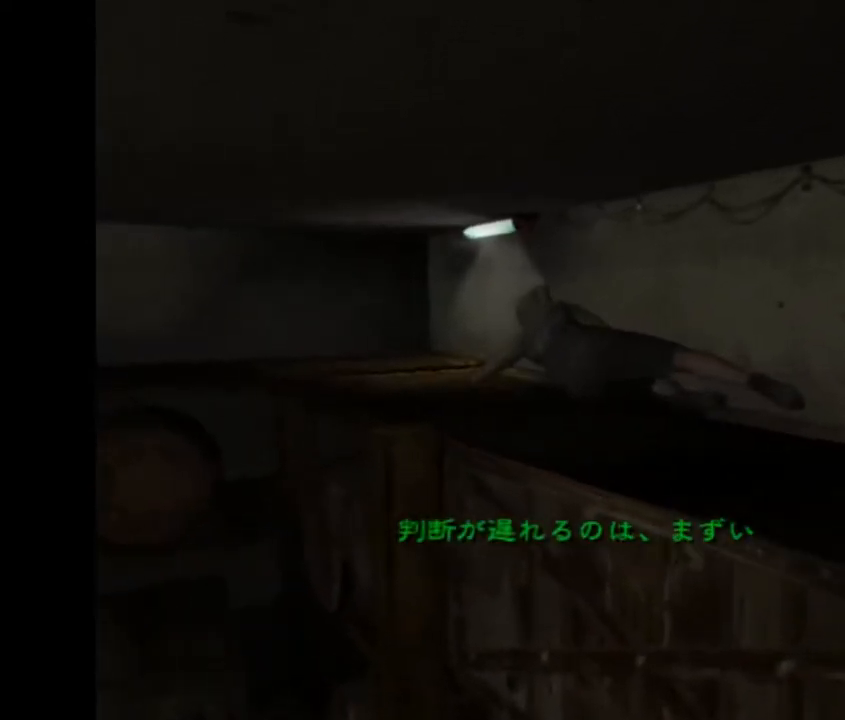
{"buttons": ["CROSS"], "left_stick": "up-left", "events": []}